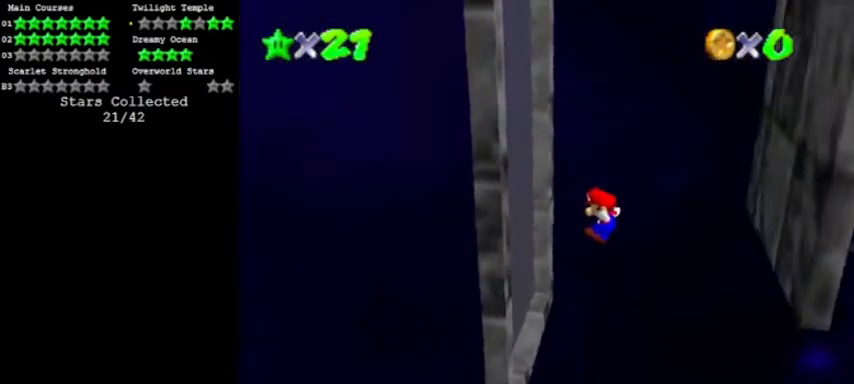
Gameplay with a controller (Nintendo layout); each line is a JSON object with the inputs held at the frame after it. "events" lists button and stick changes between this image and that frame as [ms after this image, input, new state], when the widget could be followed in between. Not read: L3 R3.
{"buttons": ["A"], "left_stick": "right", "events": [[100, "A", "up"], [200, "A", "down"], [267, "left_stick", "right"]]}
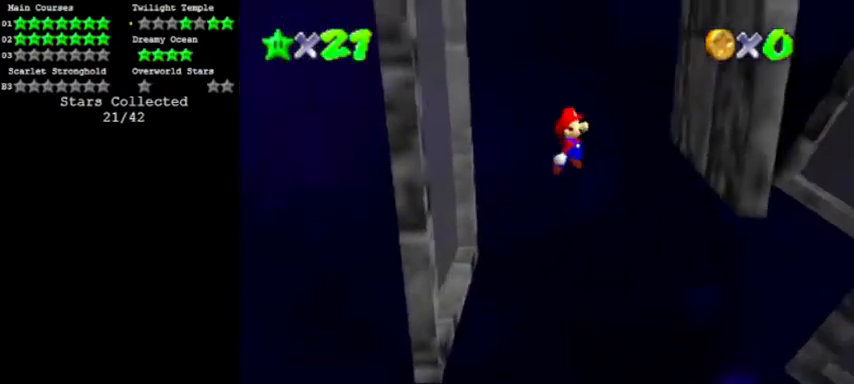
{"buttons": ["A"], "left_stick": "left", "events": [[234, "A", "up"], [334, "A", "down"], [334, "left_stick", "left"]]}
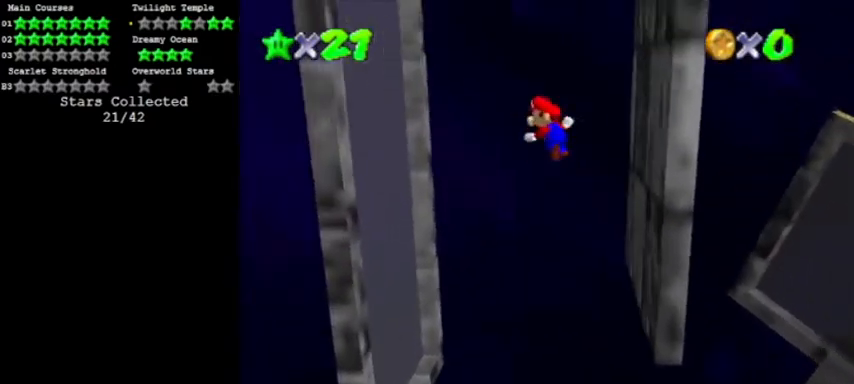
{"buttons": ["A"], "left_stick": "right", "events": [[300, "A", "up"], [400, "A", "down"], [433, "left_stick", "right"]]}
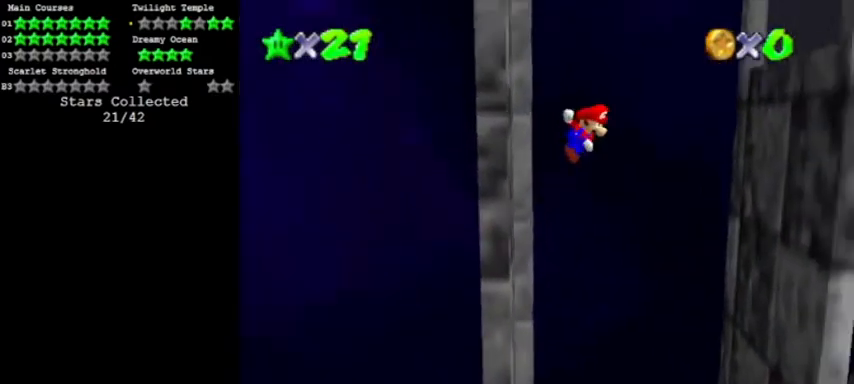
{"buttons": [], "left_stick": "right", "events": [[200, "A", "up"]]}
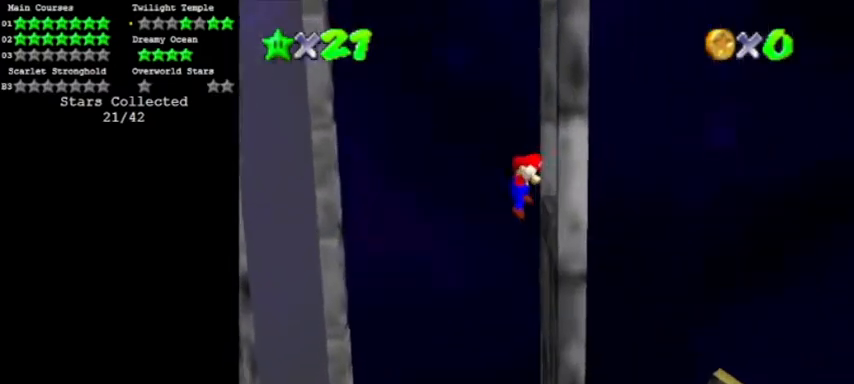
{"buttons": [], "left_stick": "left", "events": [[33, "A", "down"], [33, "left_stick", "left"], [233, "A", "up"]]}
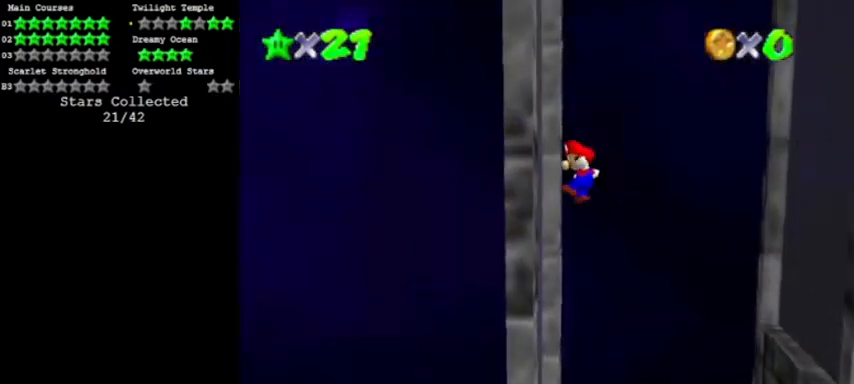
{"buttons": [], "left_stick": "right", "events": [[100, "A", "down"], [167, "left_stick", "right"], [367, "A", "up"]]}
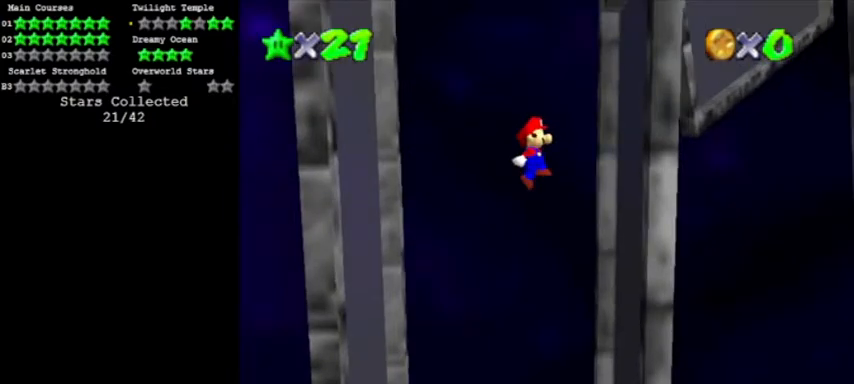
{"buttons": [], "left_stick": "left", "events": [[233, "A", "down"], [233, "left_stick", "left"], [467, "A", "up"]]}
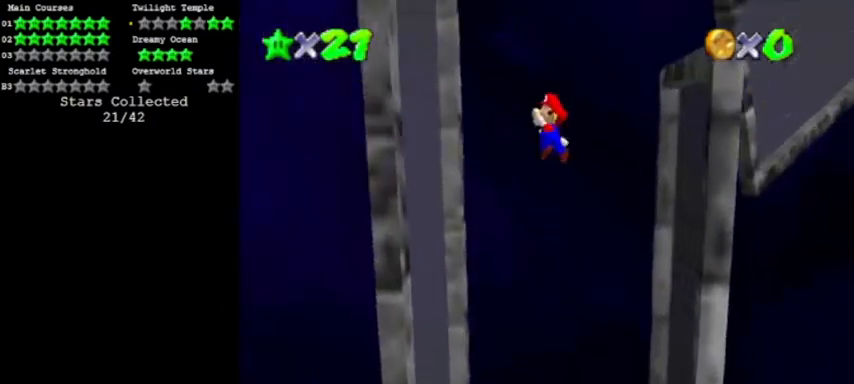
{"buttons": [], "left_stick": "right", "events": [[334, "A", "down"], [401, "left_stick", "right"], [434, "A", "up"]]}
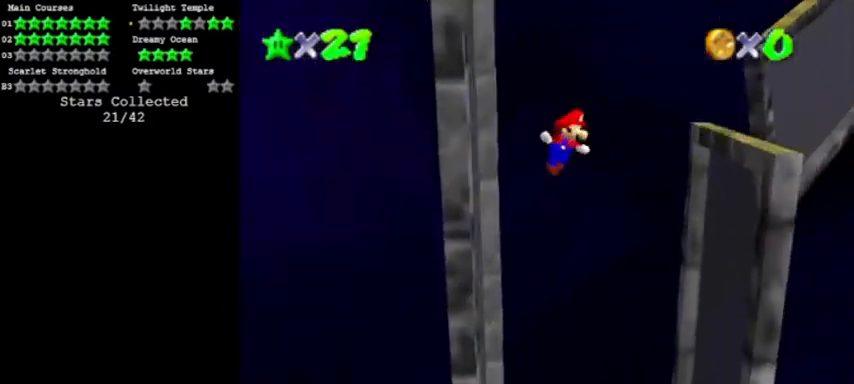
{"buttons": ["A"], "left_stick": "left", "events": [[33, "left_stick", "center"], [100, "left_stick", "right"], [467, "A", "down"], [467, "left_stick", "left"]]}
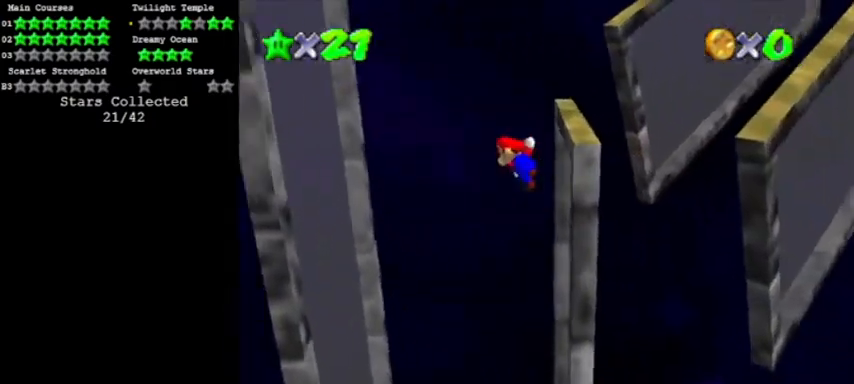
{"buttons": [], "left_stick": "left", "events": [[100, "A", "up"]]}
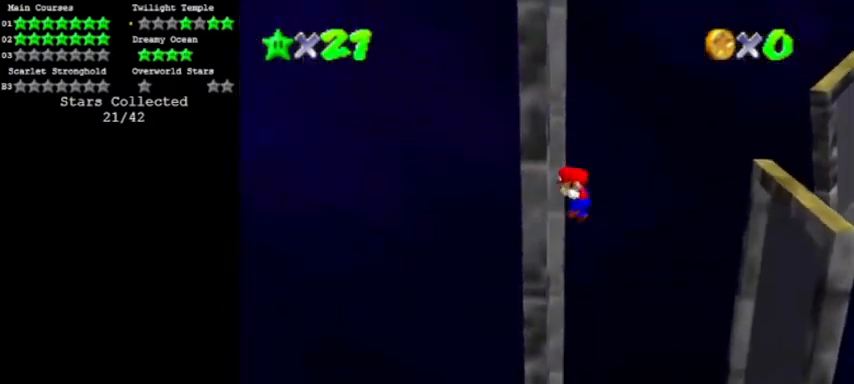
{"buttons": ["A"], "left_stick": "up", "events": [[33, "A", "down"], [33, "left_stick", "right"], [100, "left_stick", "up-right"], [167, "C_LEFT", "down"], [300, "C_LEFT", "up"], [367, "left_stick", "up"]]}
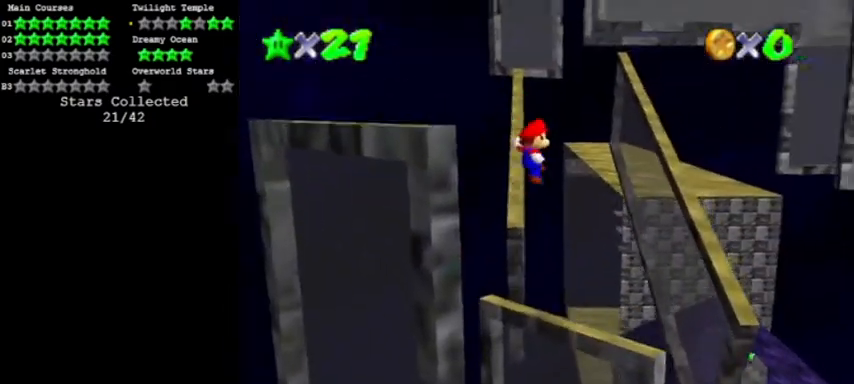
{"buttons": [], "left_stick": "right", "events": [[167, "left_stick", "up-right"], [434, "left_stick", "right"], [467, "A", "up"]]}